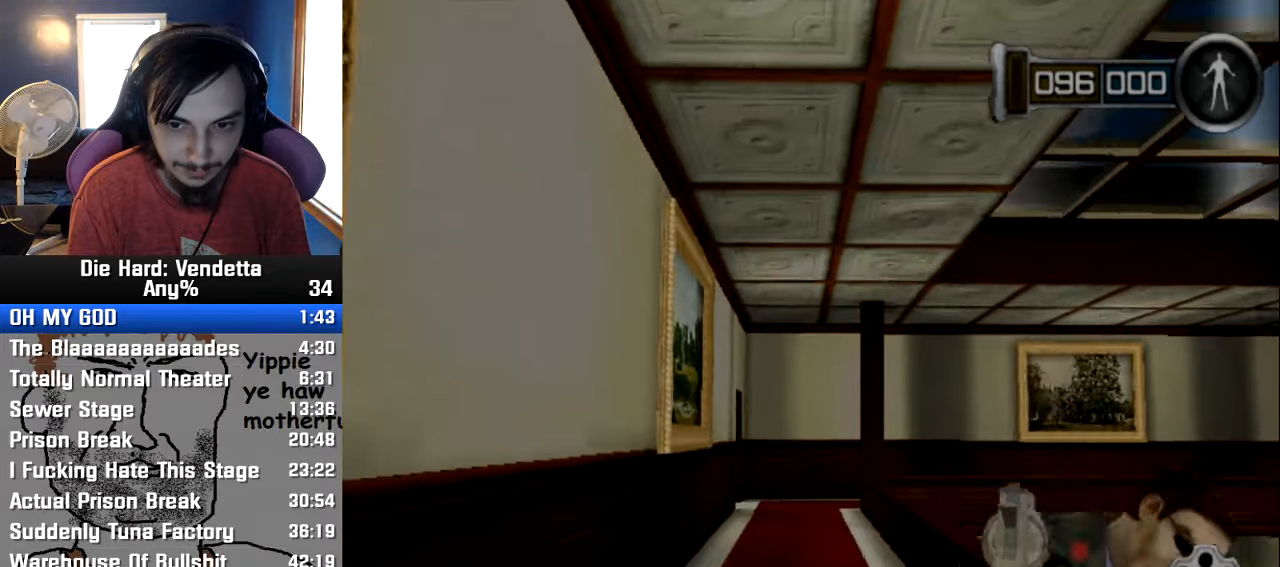
Gameplay with a controller (Nintendo layout); each line is a JSON object with the inputs held at the frame after it (dt_ms = milliseconds from this image to that frame). "events" lists button and stick changes between this image and that frame as [ms after this image, input, new state], when the widget could be followed in between. Not read: L2 L3 R3.
{"dt_ms": 500, "buttons": [], "left_stick": "up", "right_stick": "center", "events": [[50, "left_stick", "up"]]}
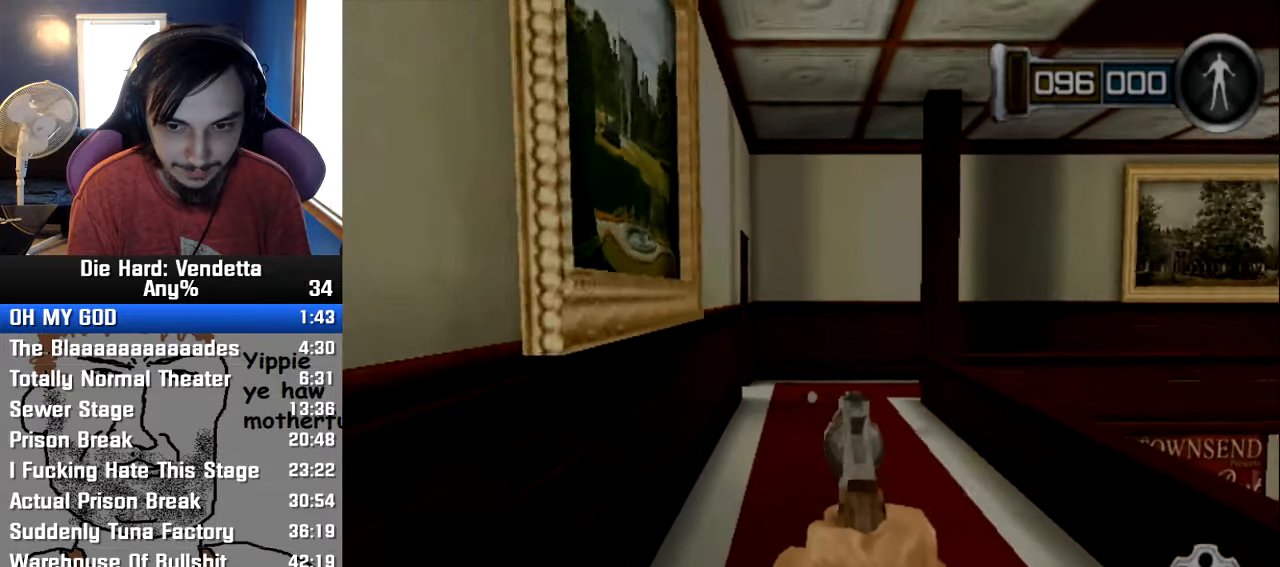
{"dt_ms": 1000, "buttons": [], "left_stick": "up", "right_stick": "center"}
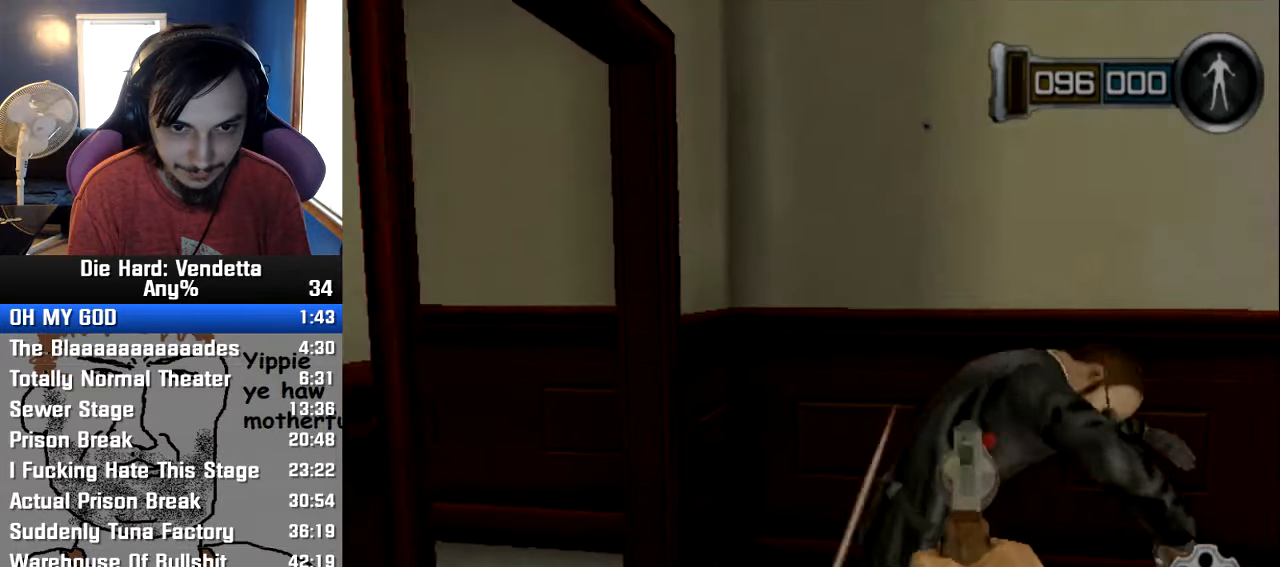
{"dt_ms": 500, "buttons": [], "left_stick": "up", "right_stick": "center", "events": []}
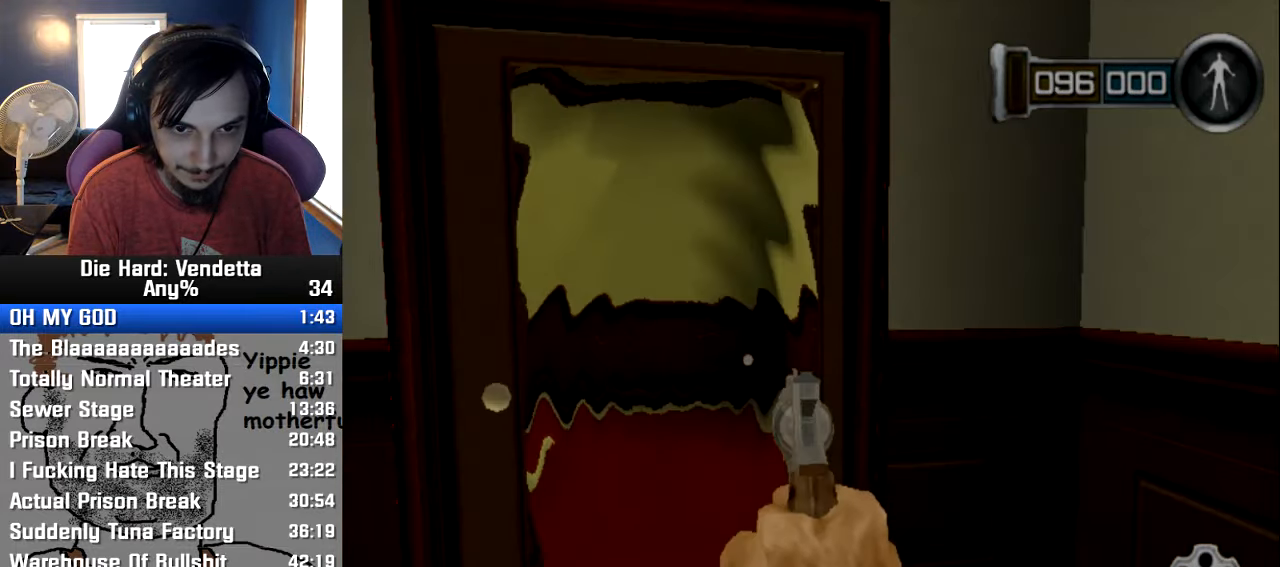
{"dt_ms": 500, "buttons": [], "left_stick": "center", "right_stick": "center", "events": [[167, "A", "down"], [234, "left_stick", "down-left"], [250, "A", "up"], [417, "left_stick", "center"]]}
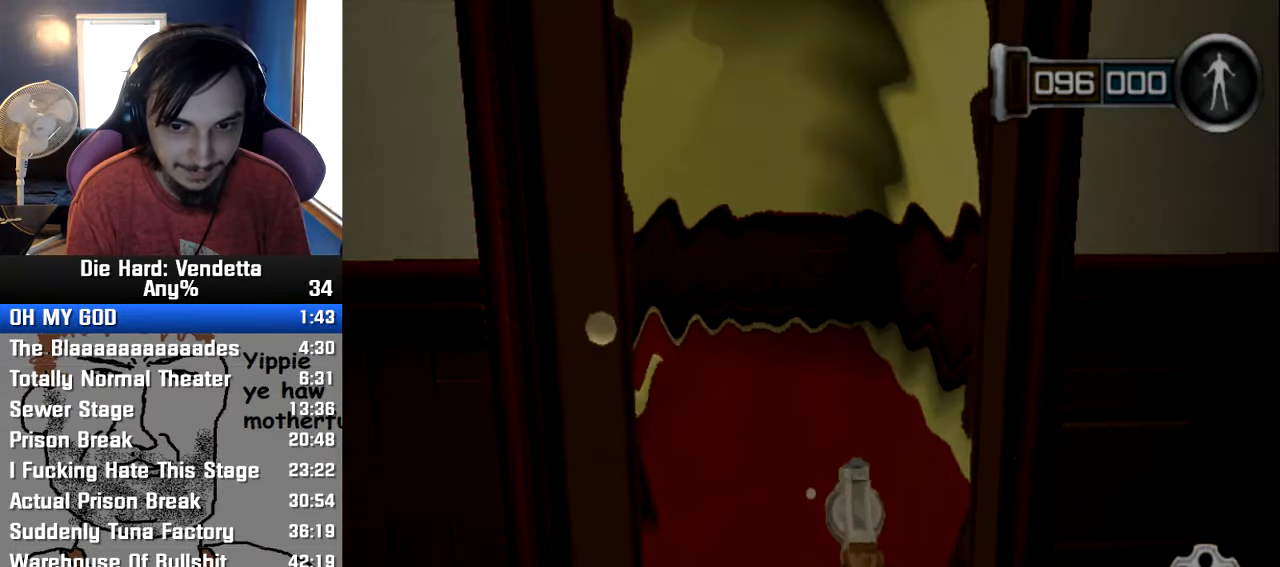
{"dt_ms": 500, "buttons": [], "left_stick": "up", "right_stick": "center"}
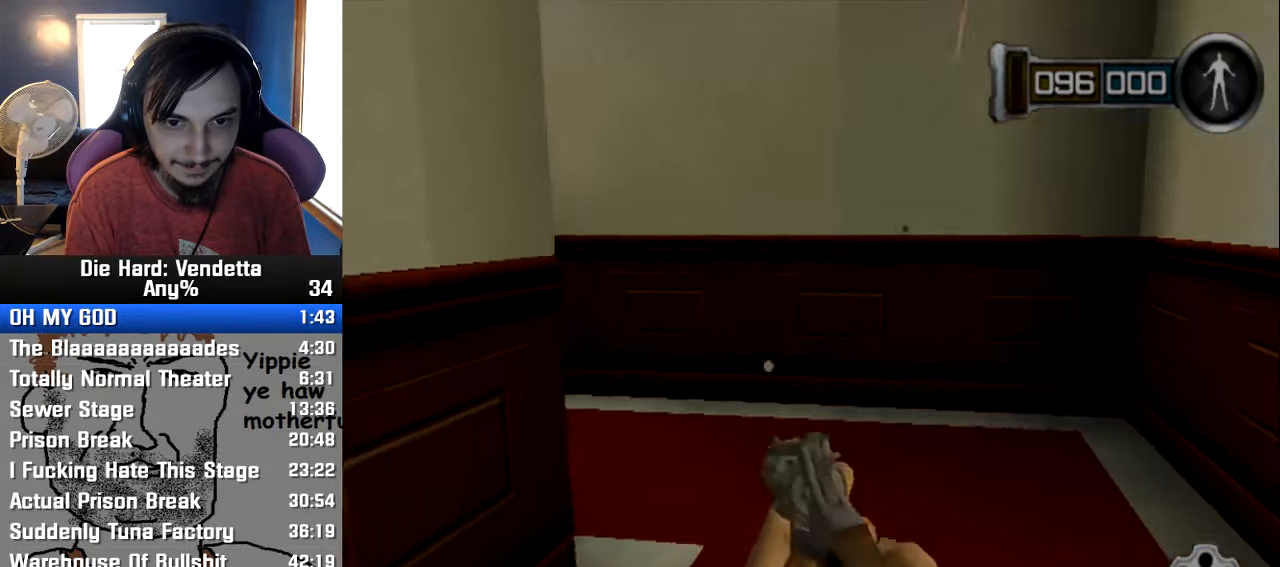
{"dt_ms": 500, "buttons": [], "left_stick": "up", "right_stick": "left", "events": [[317, "right_stick", "left"]]}